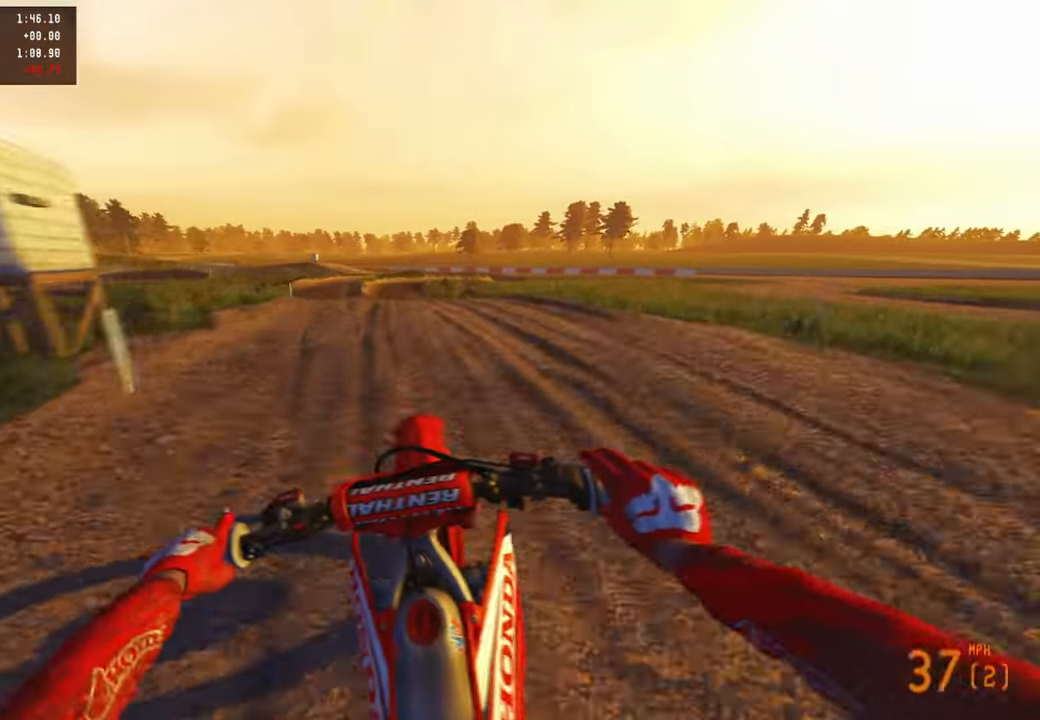
Gameplay with a controller (PlayStation layout); each line is a JSON object with the inputs held at the frame after it. "events" lists button and stick changes between this image and that frame as [ms after this image, input, new state], when the widget could be followed in between.
{"buttons": ["R2"], "left_stick": "up-left", "right_stick": "up-right", "events": [[50, "R1", "down"], [84, "right_stick", "center"], [100, "R3", "down"], [167, "left_stick", "up-left"], [184, "R1", "up"], [217, "R3", "up"], [500, "right_stick", "up-right"]]}
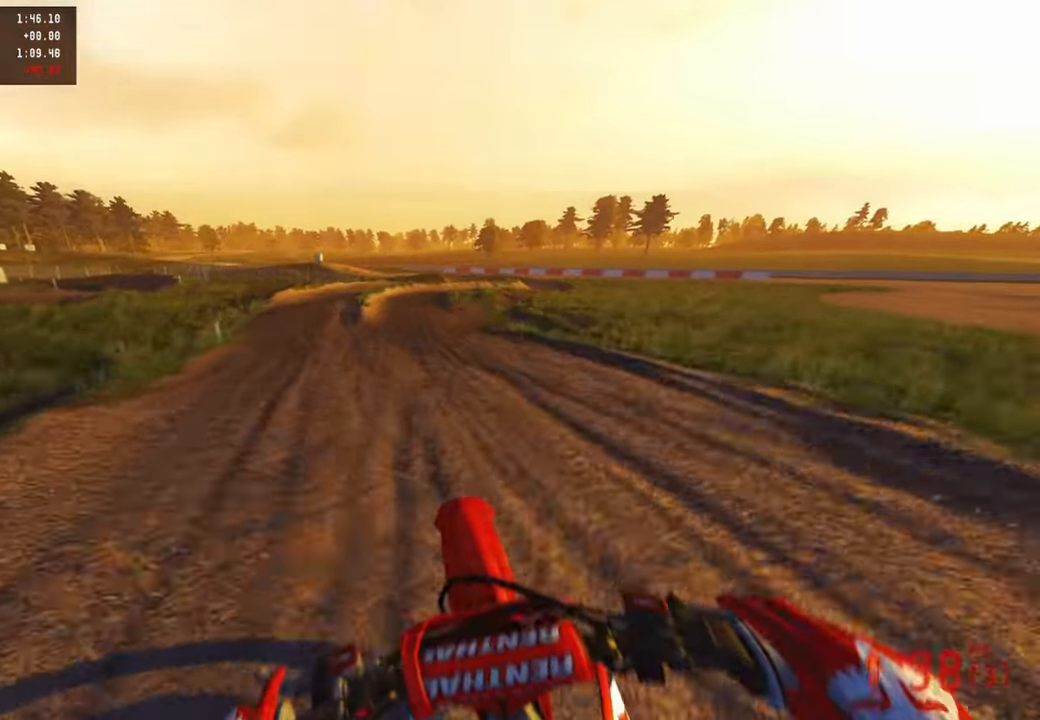
{"buttons": ["R2"], "left_stick": "up", "right_stick": "up-right", "events": [[50, "left_stick", "center"], [450, "left_stick", "up"]]}
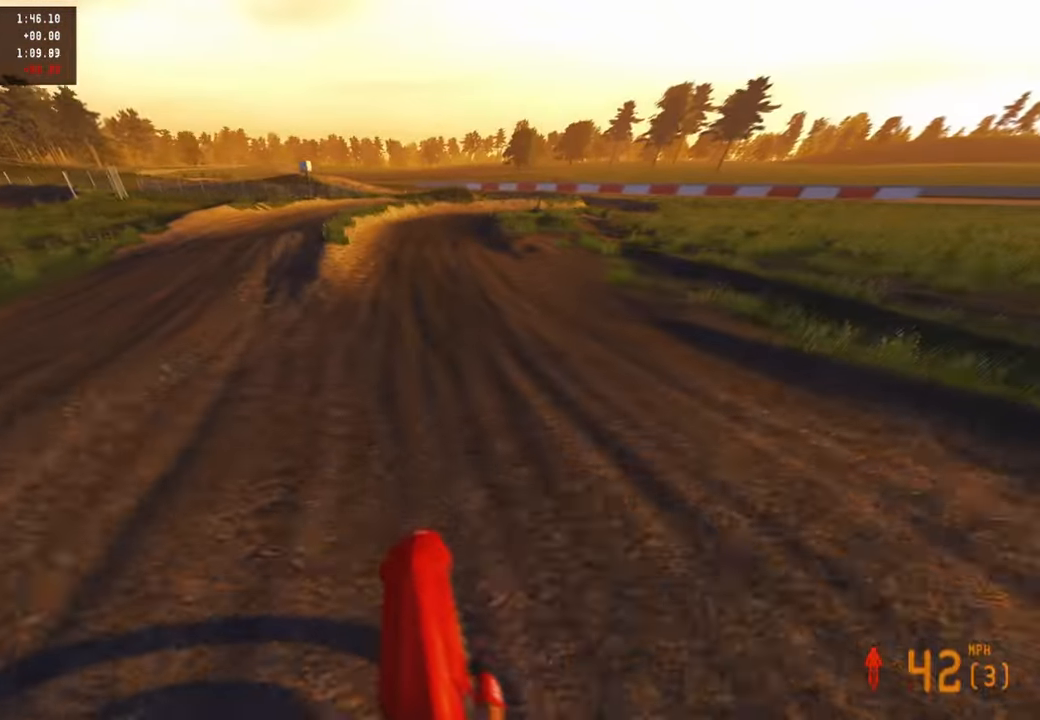
{"buttons": ["L1"], "left_stick": "up-right", "right_stick": "center", "events": [[250, "left_stick", "up-right"], [334, "right_stick", "right"], [434, "right_stick", "center"], [467, "R2", "up"], [484, "L1", "down"]]}
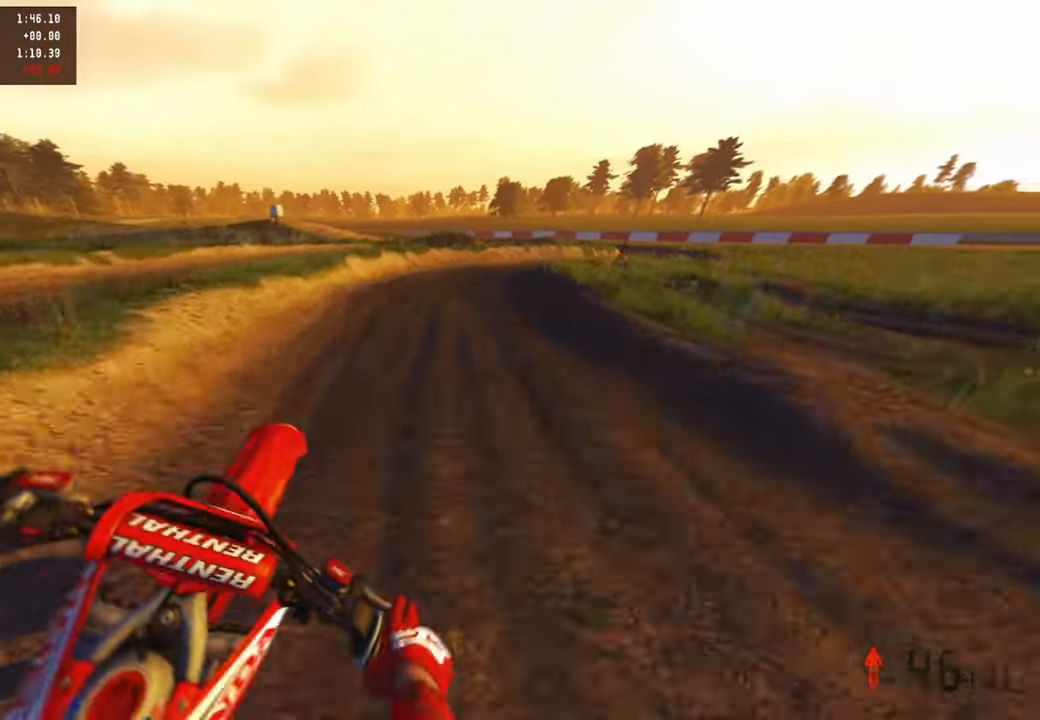
{"buttons": ["R2"], "left_stick": "up-right", "right_stick": "center", "events": [[34, "right_stick", "down-left"], [117, "L1", "up"], [217, "L2", "down"], [334, "R3", "down"], [417, "R2", "down"], [434, "R3", "up"], [500, "L2", "up"], [500, "right_stick", "center"]]}
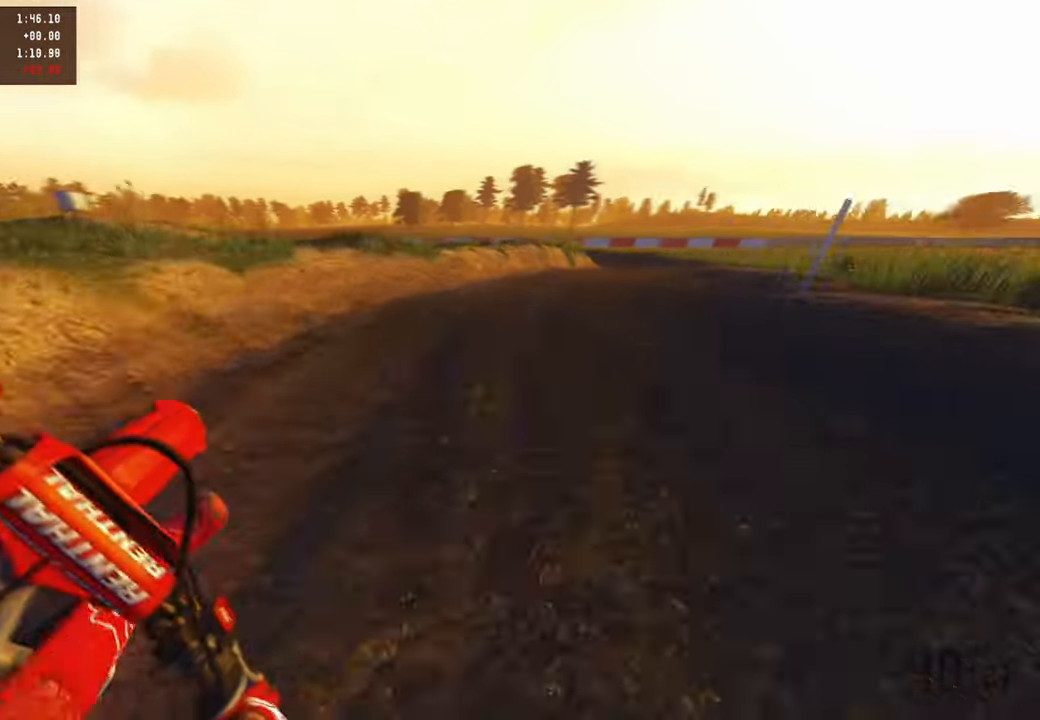
{"buttons": [], "left_stick": "up", "right_stick": "up-left", "events": [[50, "R2", "up"], [117, "right_stick", "left"], [167, "right_stick", "up-left"], [184, "R2", "down"], [417, "left_stick", "up"], [467, "R2", "up"]]}
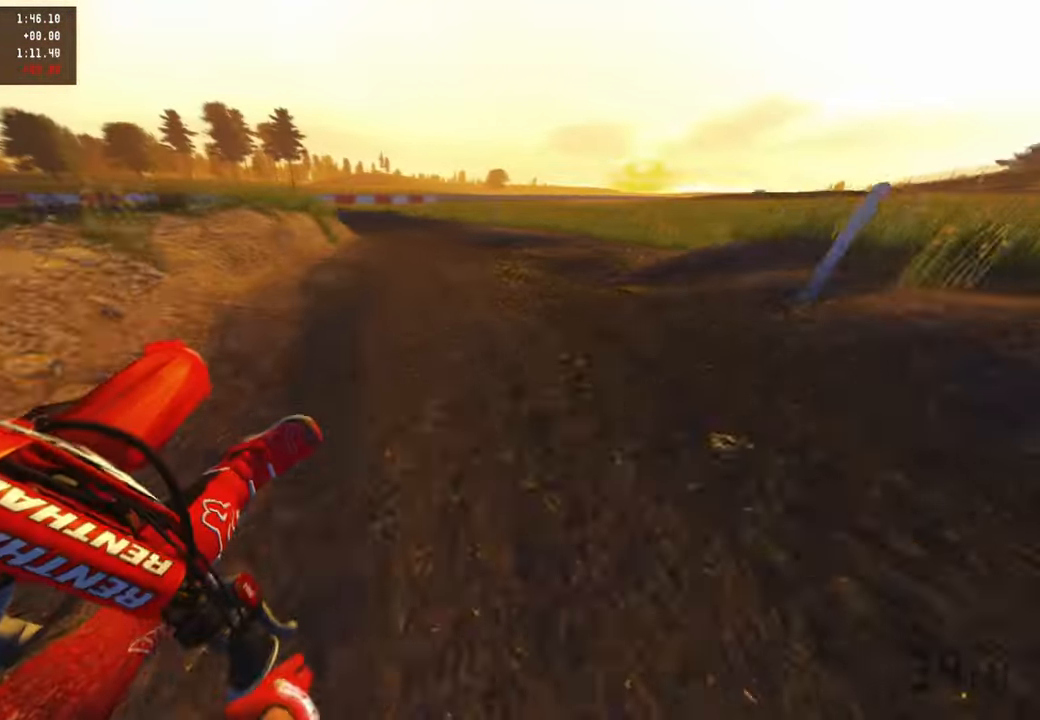
{"buttons": [], "left_stick": "up-left", "right_stick": "right", "events": [[17, "left_stick", "up-left"], [134, "right_stick", "center"], [250, "L2", "down"], [350, "L2", "up"], [350, "right_stick", "right"]]}
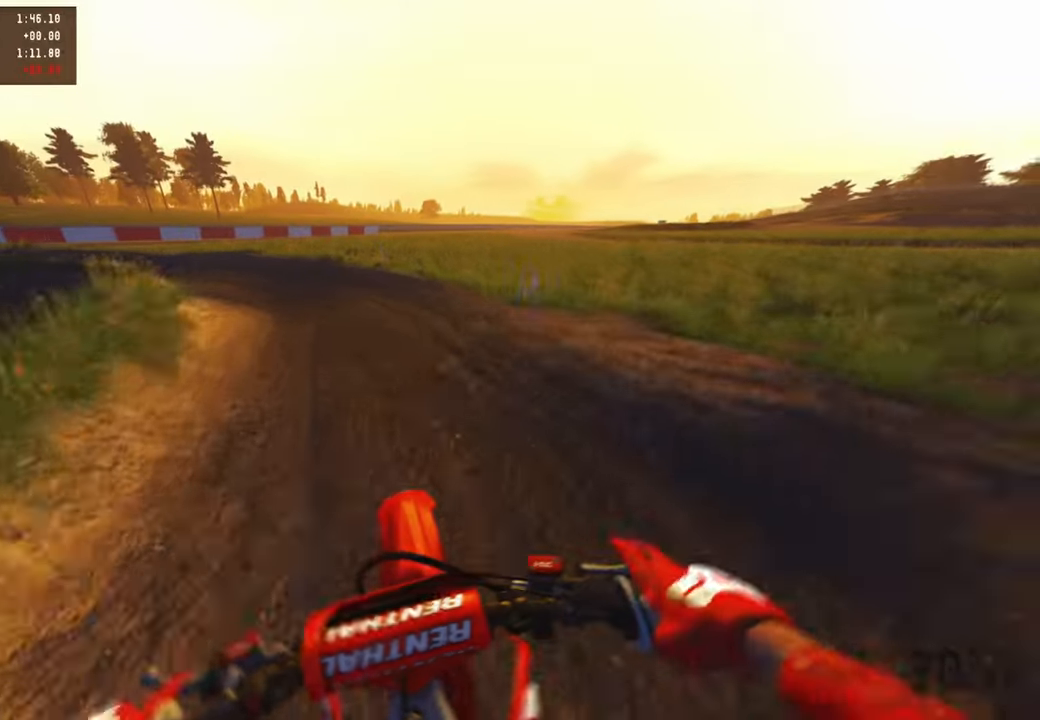
{"buttons": ["R2"], "left_stick": "up-left", "right_stick": "up-right", "events": [[217, "R2", "down"], [434, "right_stick", "up-right"]]}
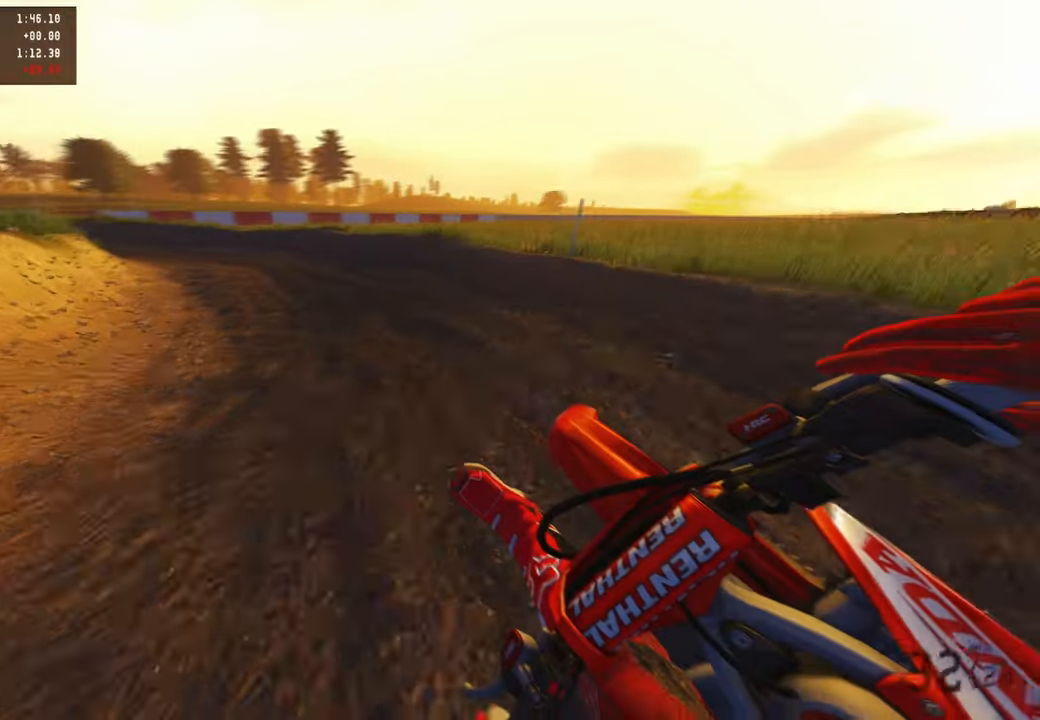
{"buttons": ["R1", "R2"], "left_stick": "up-left", "right_stick": "up-right", "events": [[467, "R1", "down"]]}
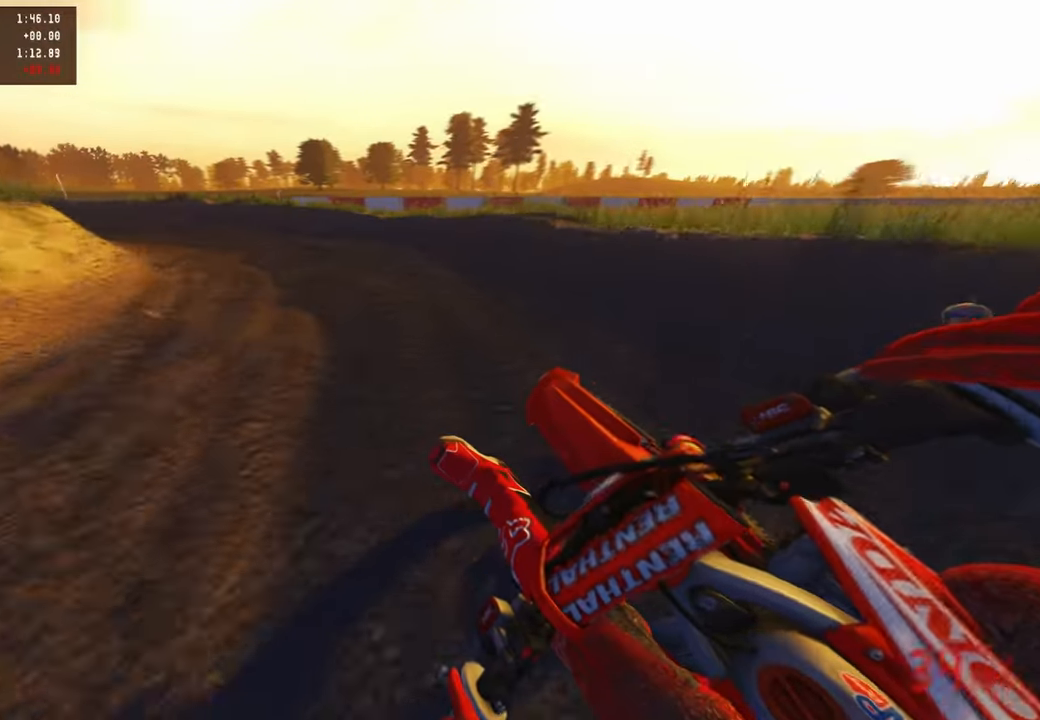
{"buttons": [], "left_stick": "up-left", "right_stick": "up-right", "events": [[34, "R1", "up"], [417, "R2", "up"]]}
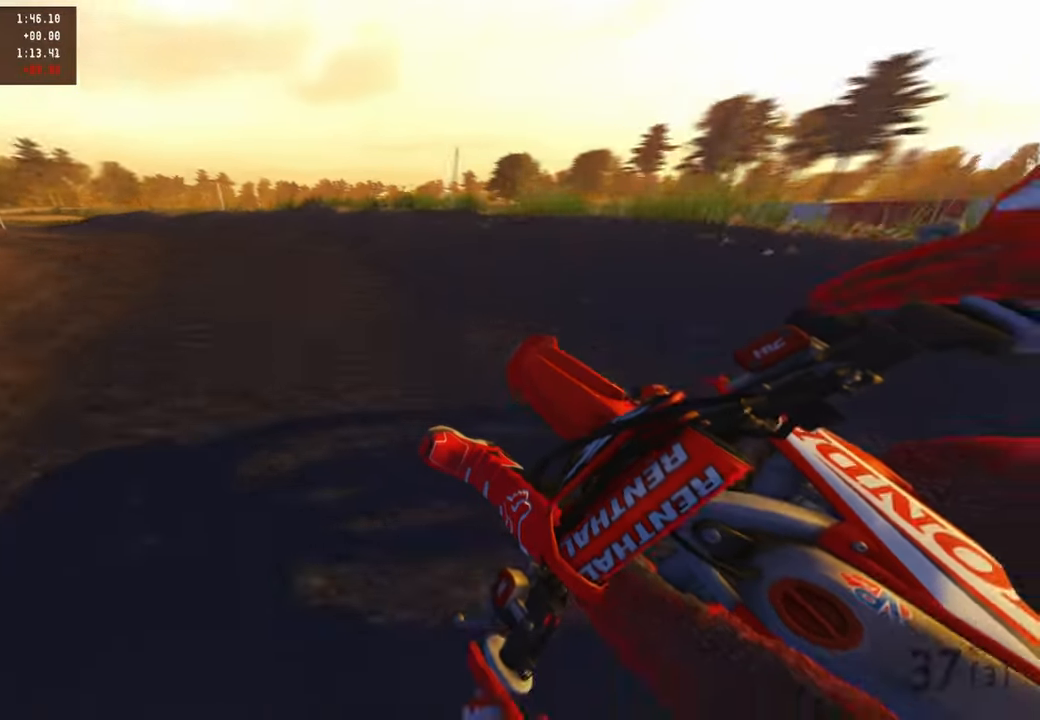
{"buttons": ["R2"], "left_stick": "up-left", "right_stick": "up-right", "events": [[50, "R2", "down"]]}
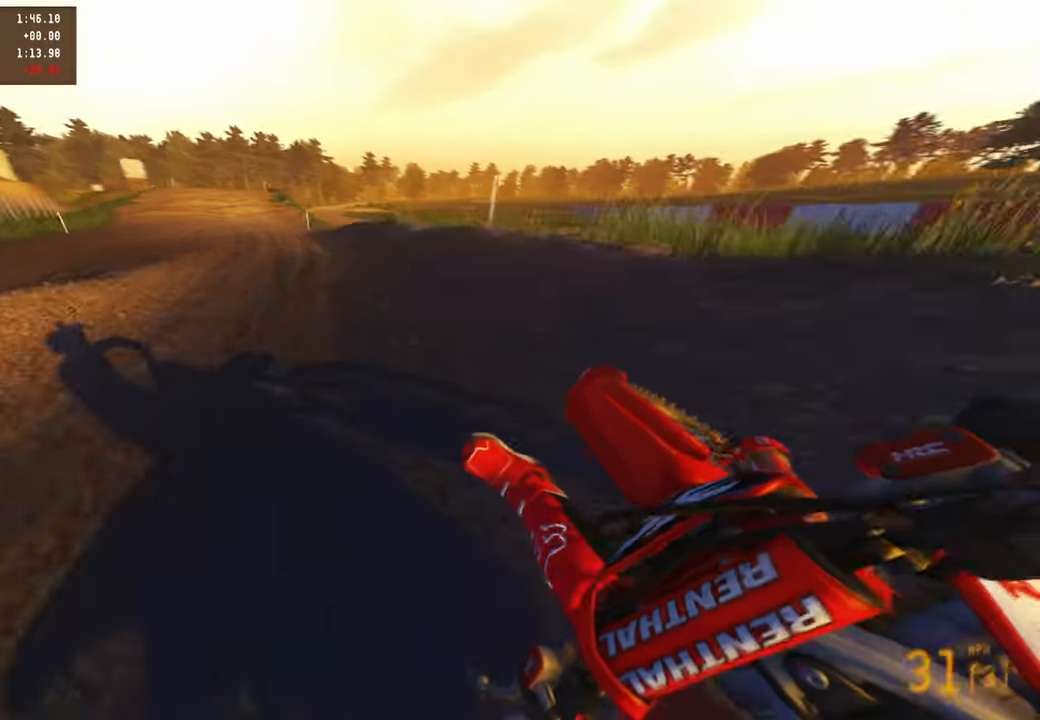
{"buttons": ["R2"], "left_stick": "up", "right_stick": "up-right", "events": [[417, "left_stick", "up"]]}
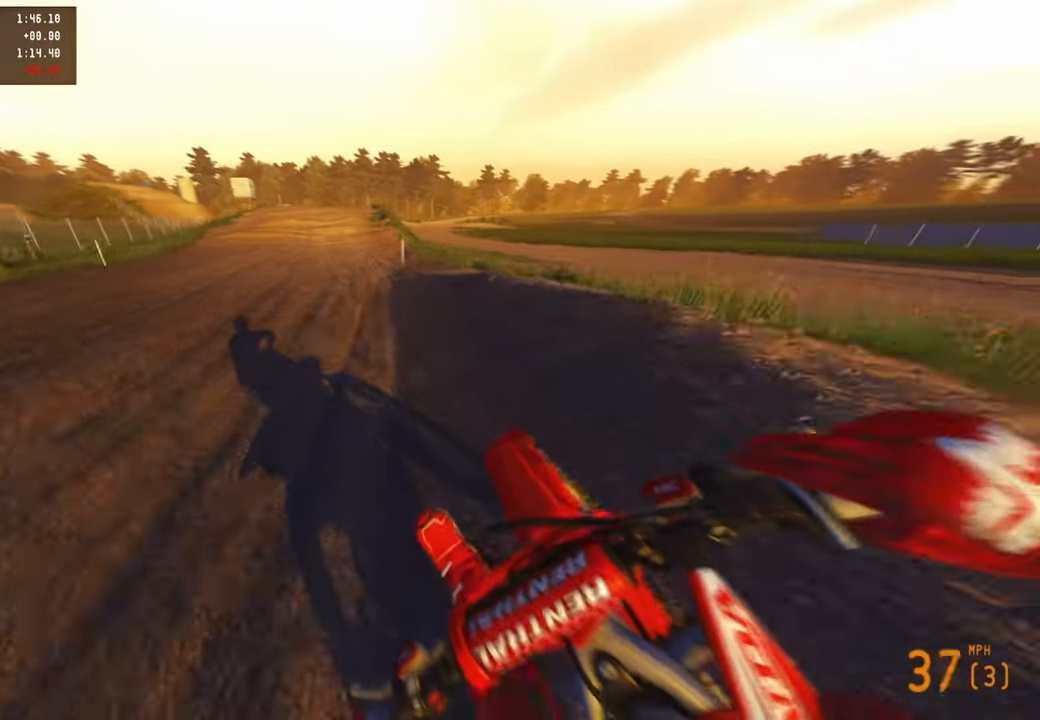
{"buttons": ["R2"], "left_stick": "up", "right_stick": "down", "events": [[17, "right_stick", "down-right"], [84, "right_stick", "down"], [117, "R3", "down"], [234, "R3", "up"]]}
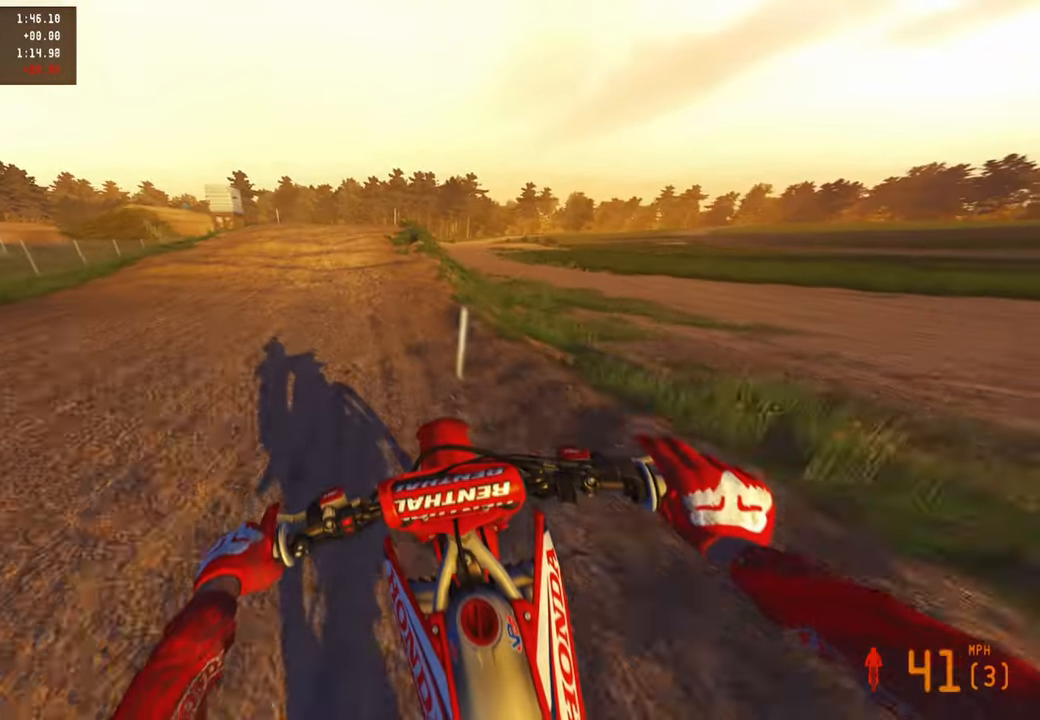
{"buttons": ["R2"], "left_stick": "up", "right_stick": "down", "events": [[250, "R1", "down"], [317, "R1", "up"]]}
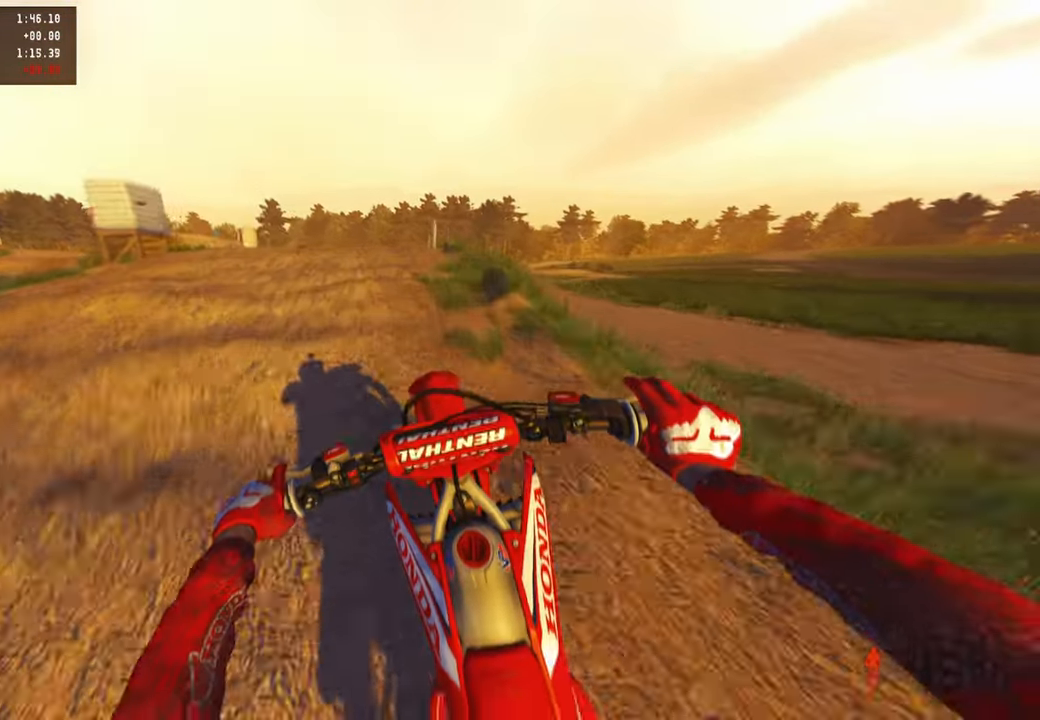
{"buttons": ["R2"], "left_stick": "up", "right_stick": "down", "events": [[134, "R2", "up"], [384, "R2", "down"]]}
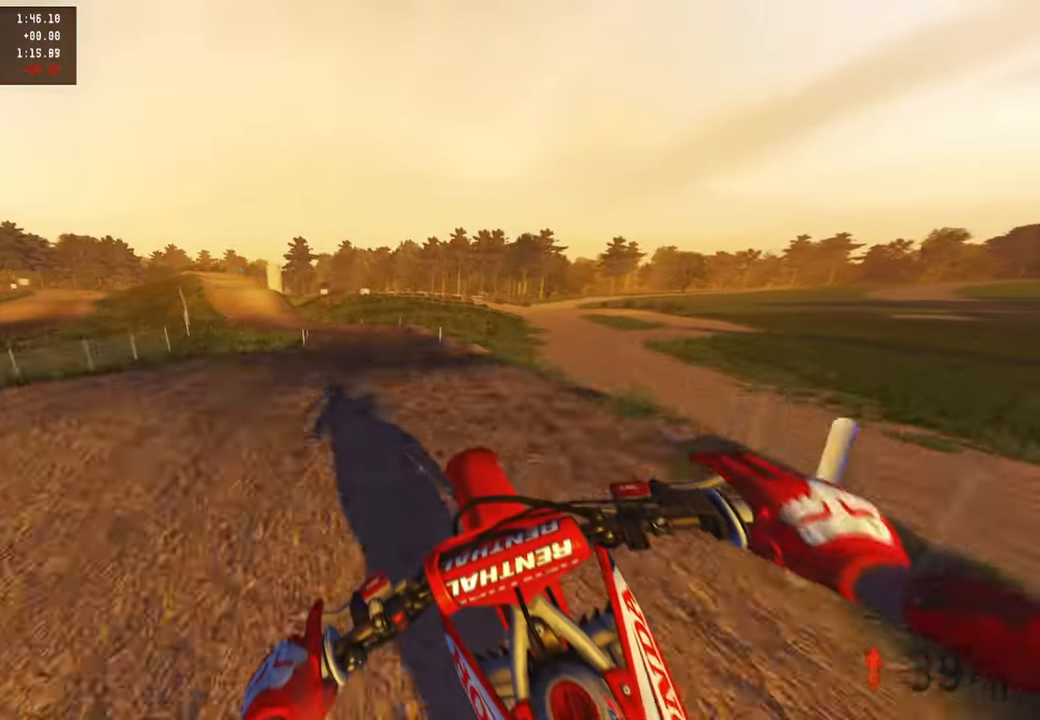
{"buttons": ["R2"], "left_stick": "up", "right_stick": "up", "events": [[134, "right_stick", "center"], [300, "right_stick", "up"]]}
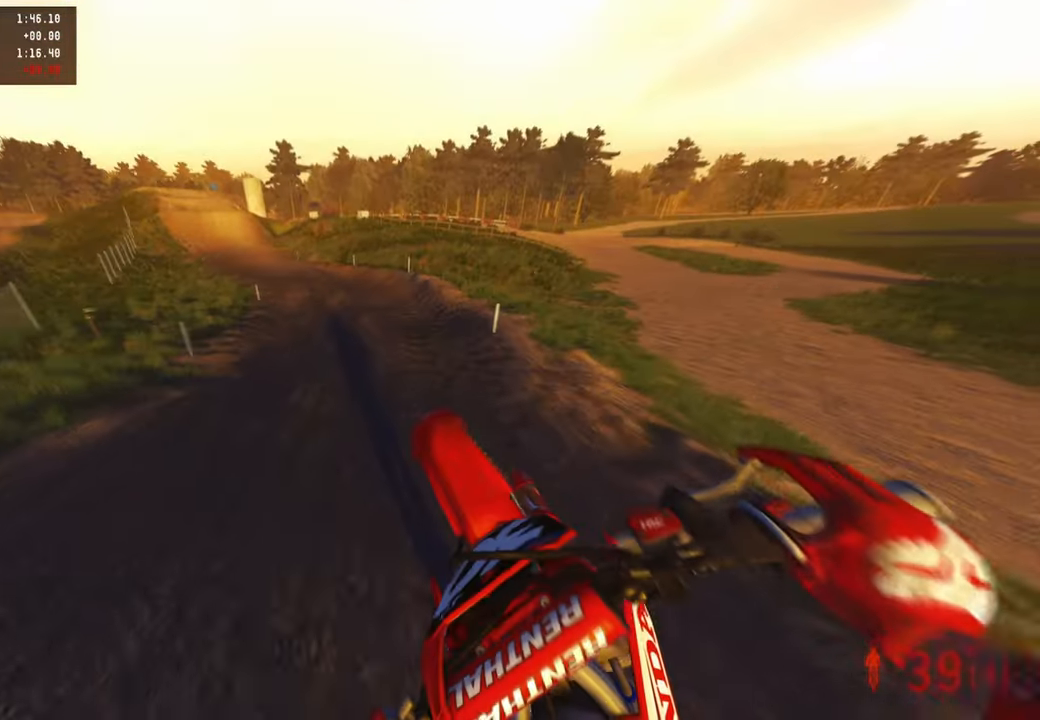
{"buttons": ["R2", "R3"], "left_stick": "up-left", "right_stick": "down", "events": [[84, "right_stick", "center"], [167, "right_stick", "down"], [467, "R3", "down"], [467, "left_stick", "up-left"]]}
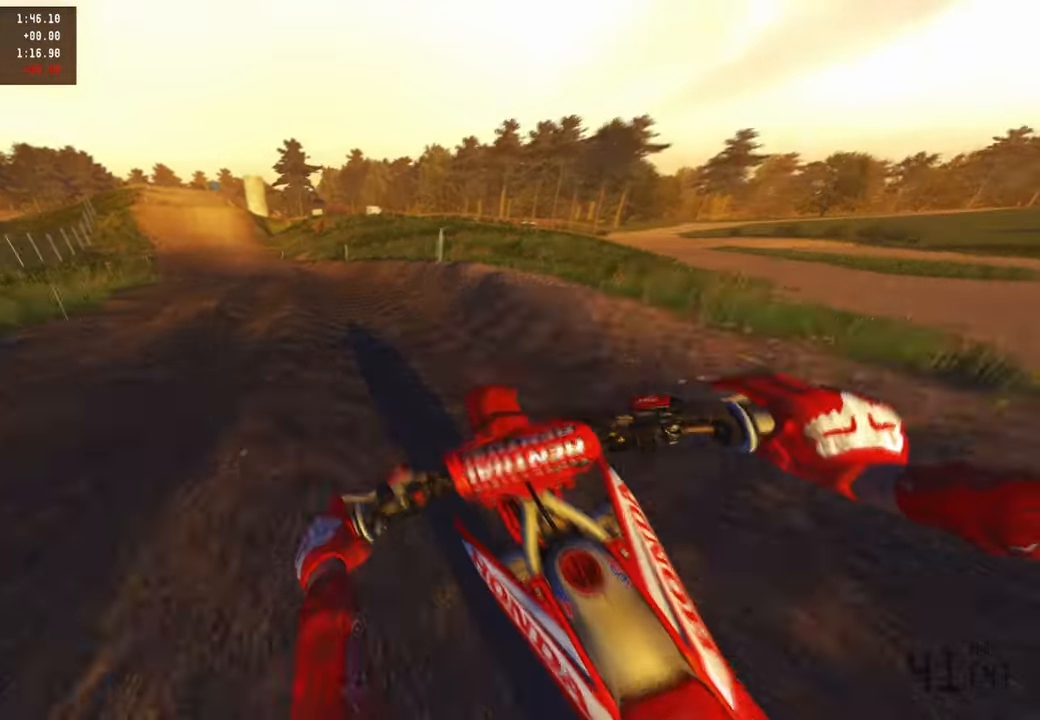
{"buttons": ["R2"], "left_stick": "up-left", "right_stick": "down", "events": [[67, "R3", "up"]]}
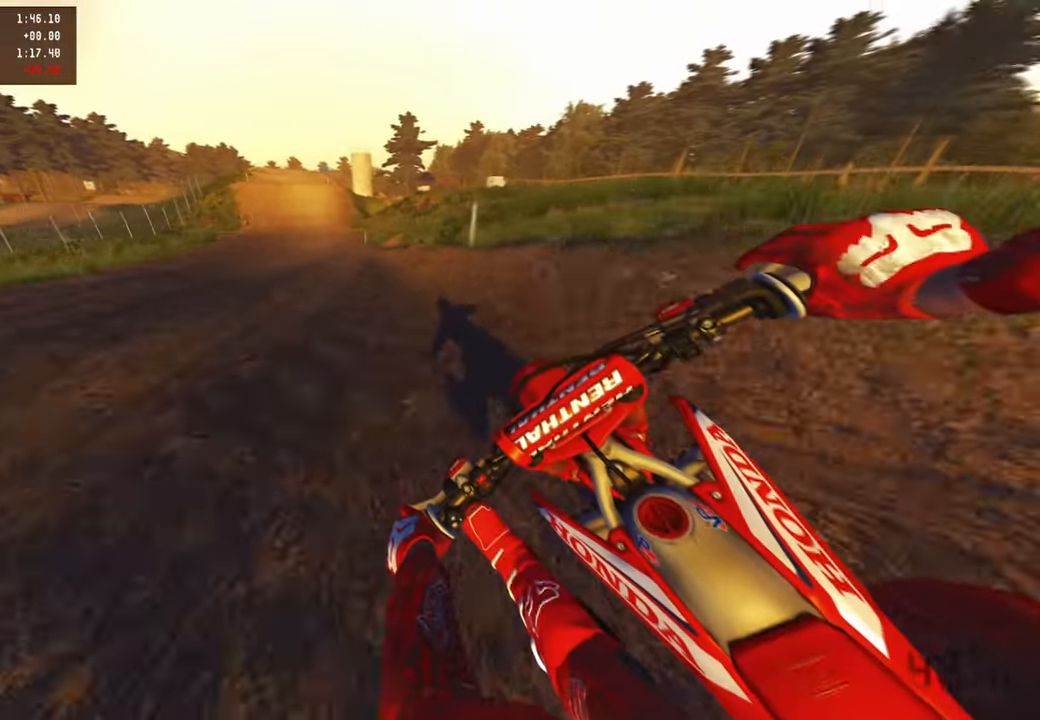
{"buttons": ["R2"], "left_stick": "up", "right_stick": "down", "events": [[367, "left_stick", "up"]]}
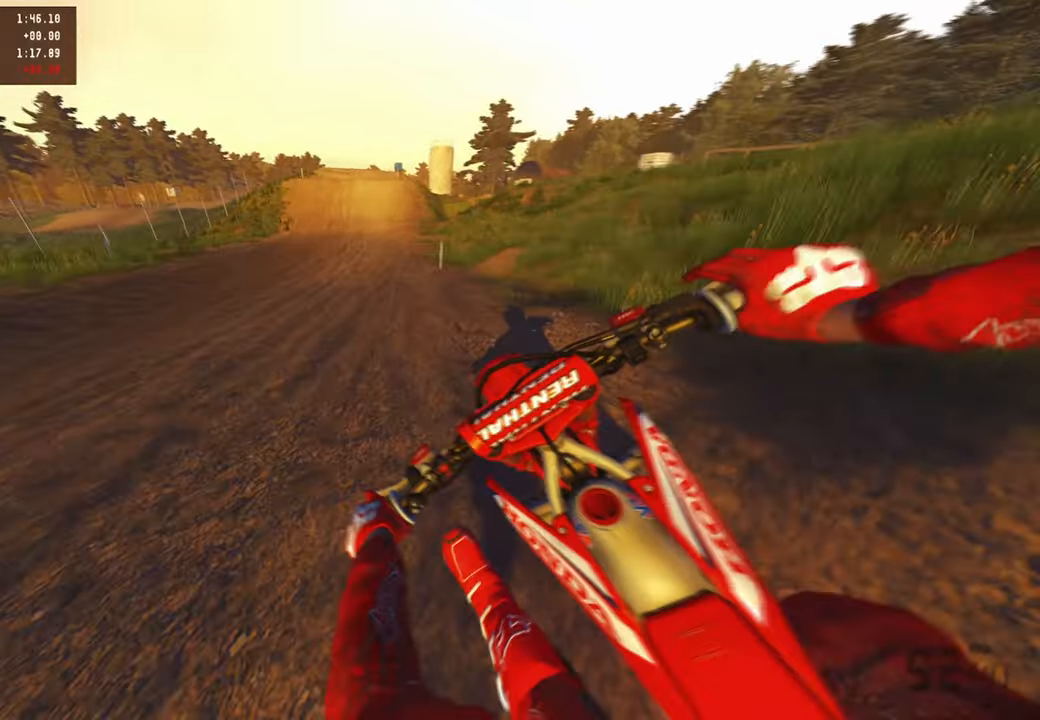
{"buttons": ["R2"], "left_stick": "center", "right_stick": "down", "events": [[300, "R3", "down"], [384, "left_stick", "center"], [467, "R3", "up"]]}
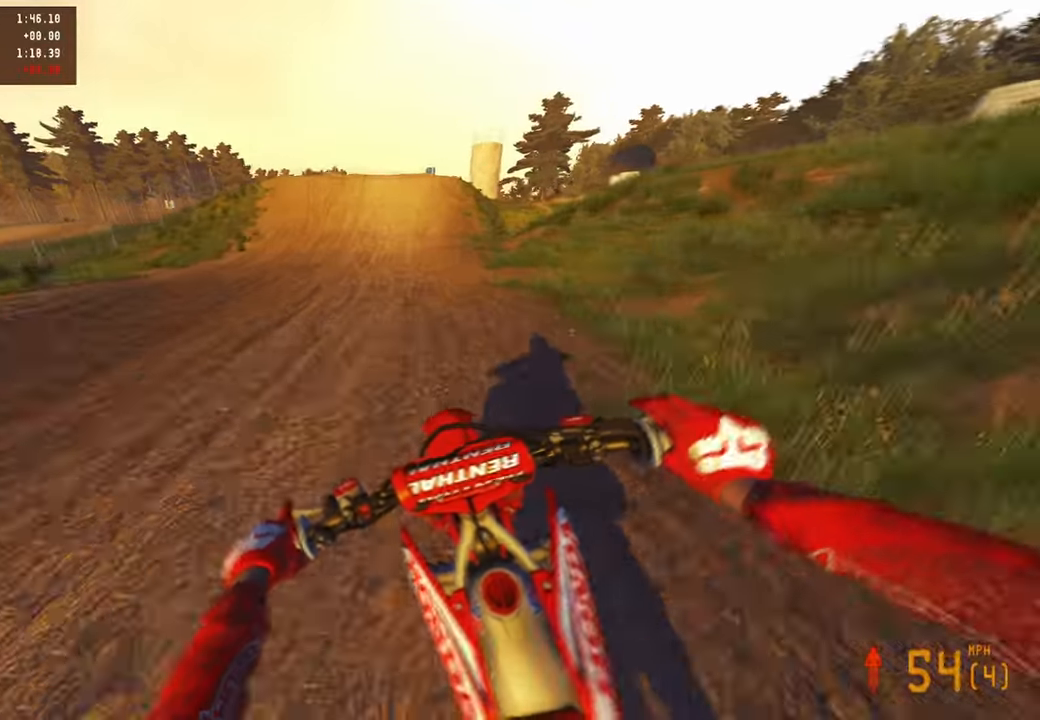
{"buttons": ["R2"], "left_stick": "center", "right_stick": "down", "events": []}
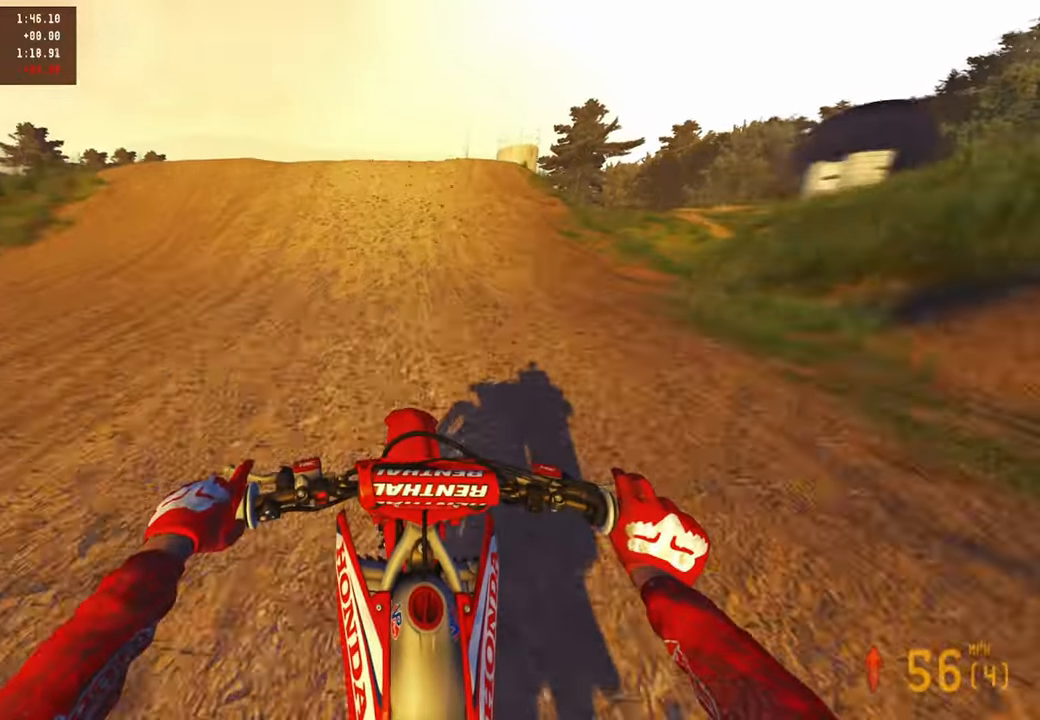
{"buttons": ["R1", "R2"], "left_stick": "up-left", "right_stick": "down", "events": [[284, "left_stick", "up-left"], [300, "R1", "down"], [434, "R1", "up"], [484, "R1", "down"]]}
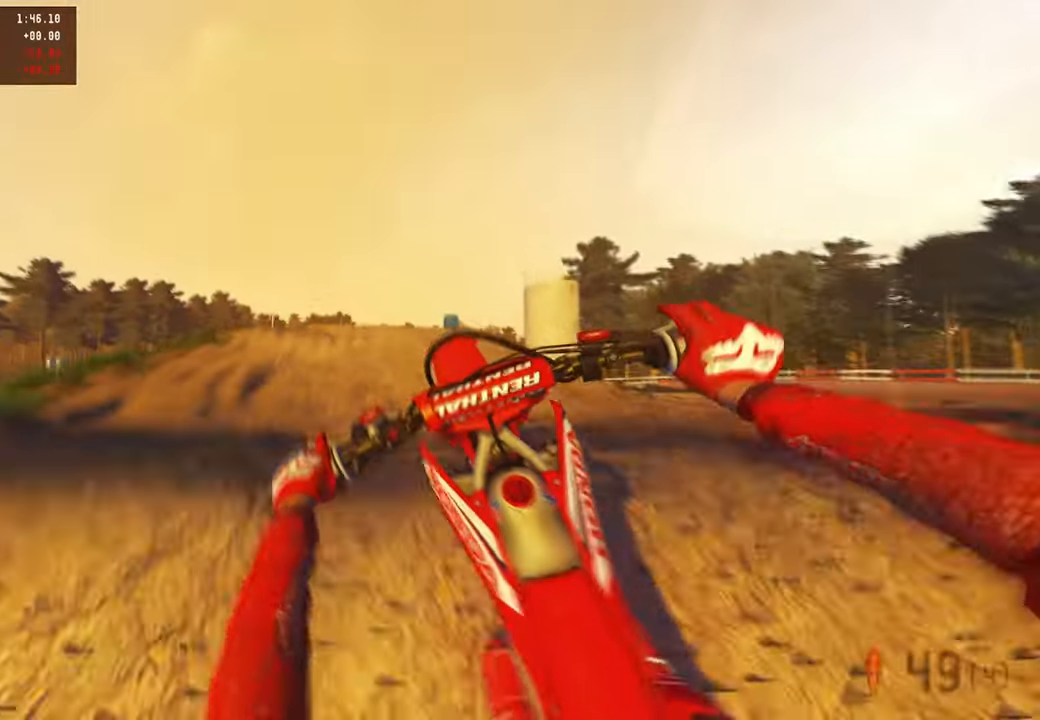
{"buttons": ["R2"], "left_stick": "up-left", "right_stick": "down", "events": [[34, "R1", "up"], [150, "R2", "up"], [500, "R2", "down"]]}
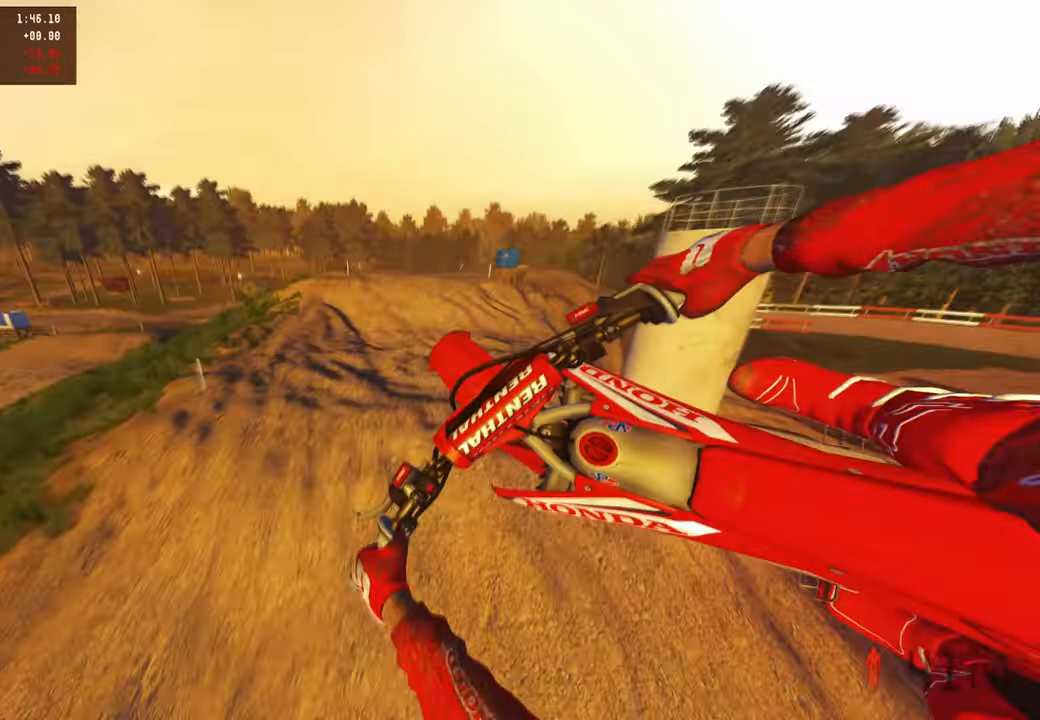
{"buttons": ["R2"], "left_stick": "up-left", "right_stick": "down-right", "events": [[50, "R3", "down"], [200, "R3", "up"], [384, "right_stick", "down-right"]]}
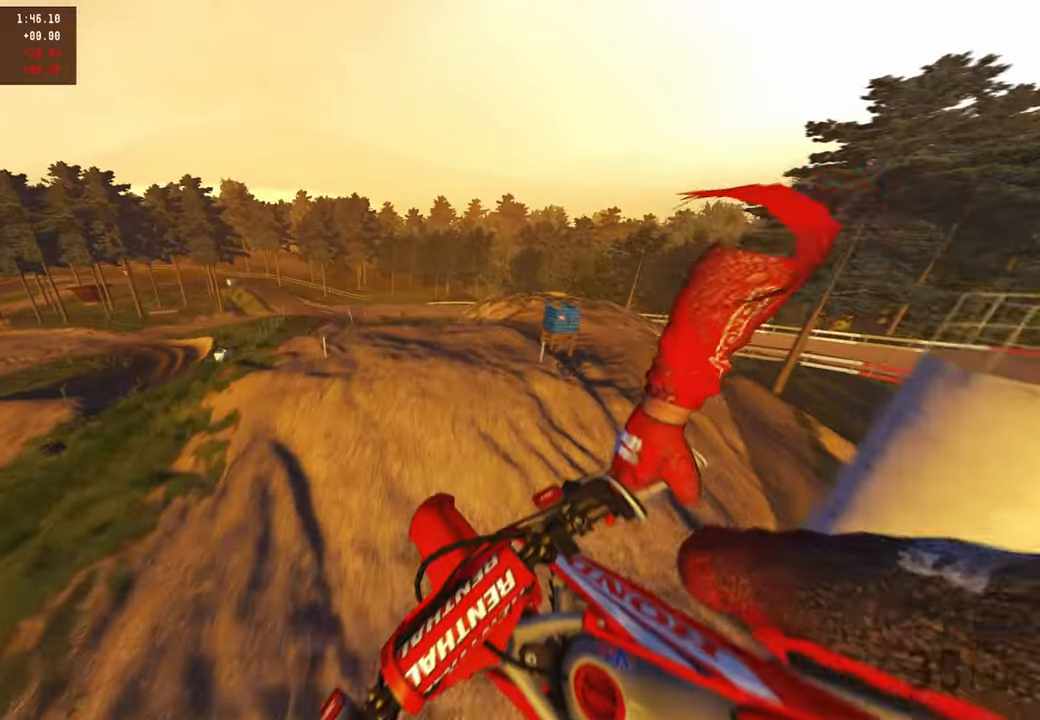
{"buttons": ["R2"], "left_stick": "up-left", "right_stick": "right", "events": [[134, "right_stick", "right"]]}
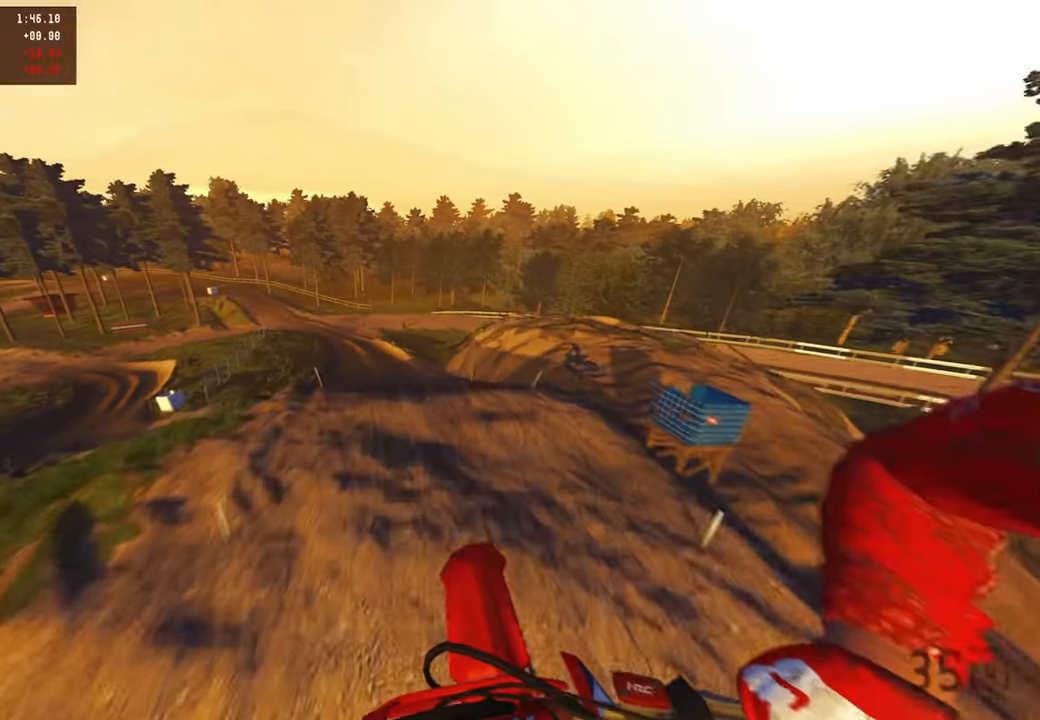
{"buttons": ["R2"], "left_stick": "up-left", "right_stick": "right", "events": []}
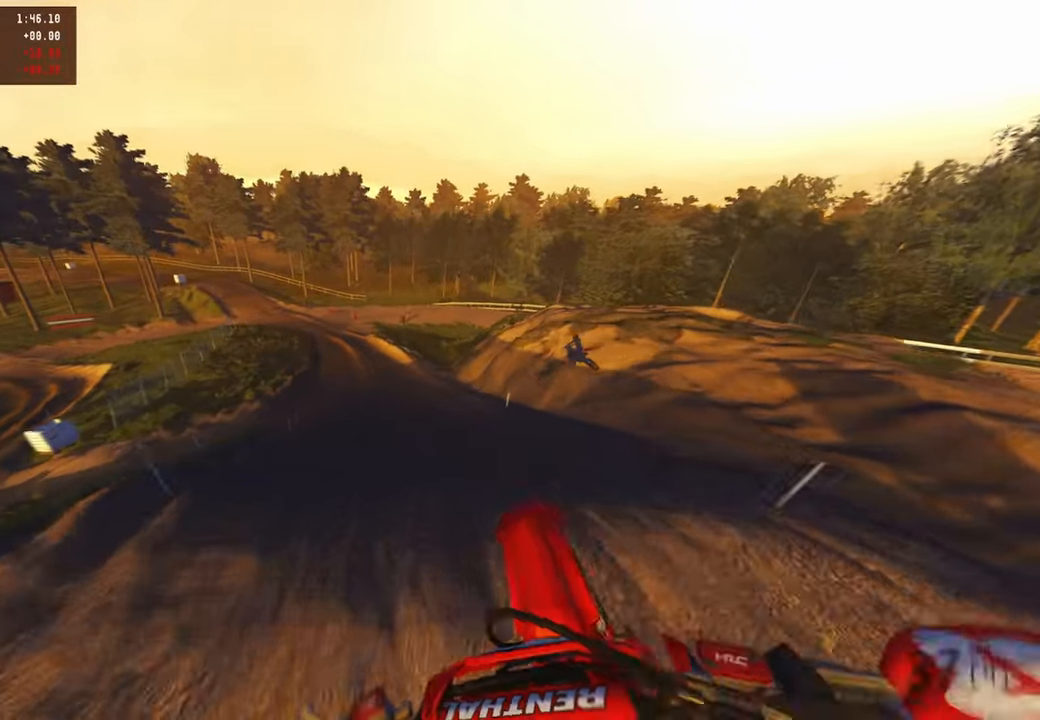
{"buttons": ["R2"], "left_stick": "up", "right_stick": "down-right", "events": [[84, "left_stick", "up-right"], [117, "L1", "down"], [250, "L1", "up"], [317, "right_stick", "center"], [350, "left_stick", "up"], [400, "R3", "down"], [500, "R3", "up"], [500, "right_stick", "down-right"]]}
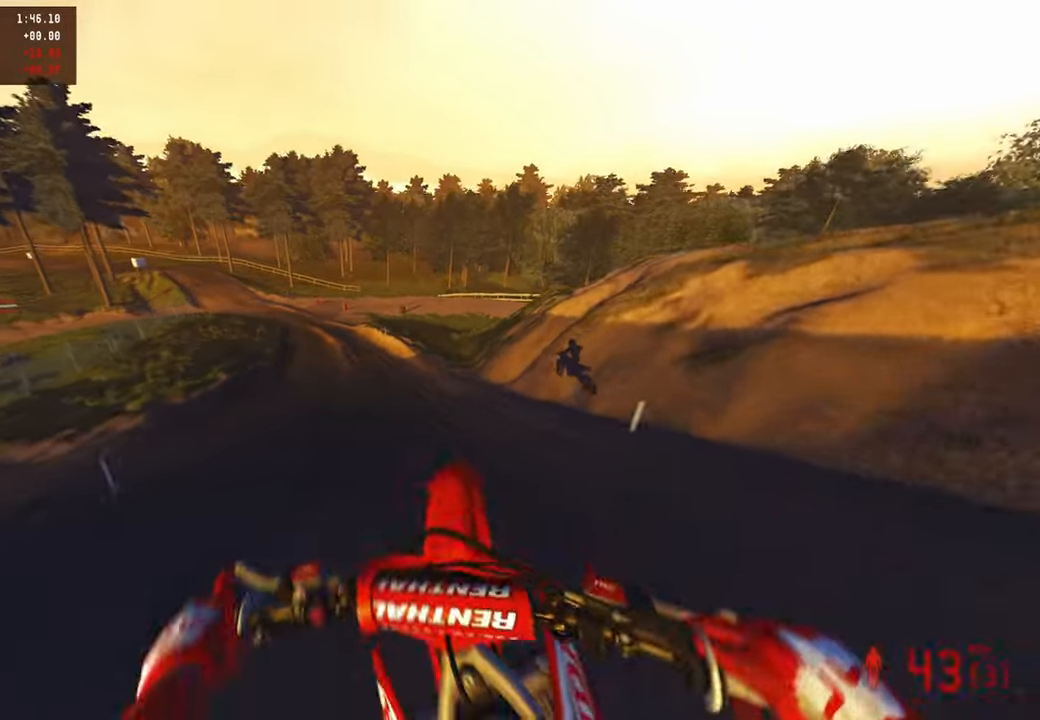
{"buttons": ["R2"], "left_stick": "up", "right_stick": "down-right", "events": []}
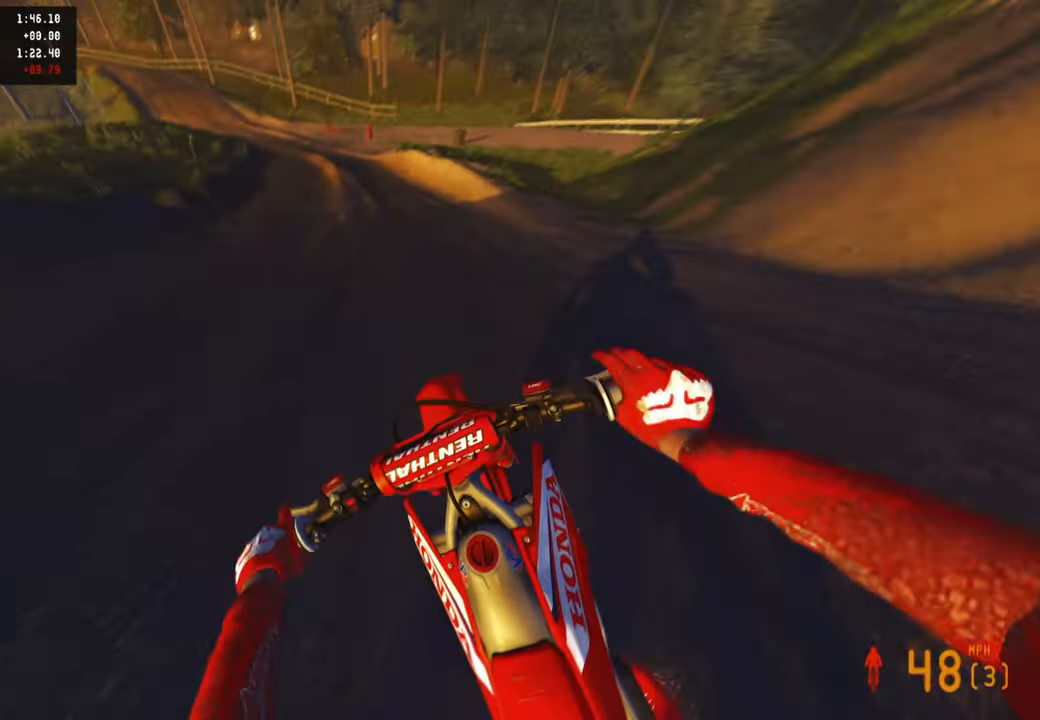
{"buttons": ["R2"], "left_stick": "up", "right_stick": "down", "events": [[267, "right_stick", "down"], [317, "R1", "down"], [434, "R1", "up"]]}
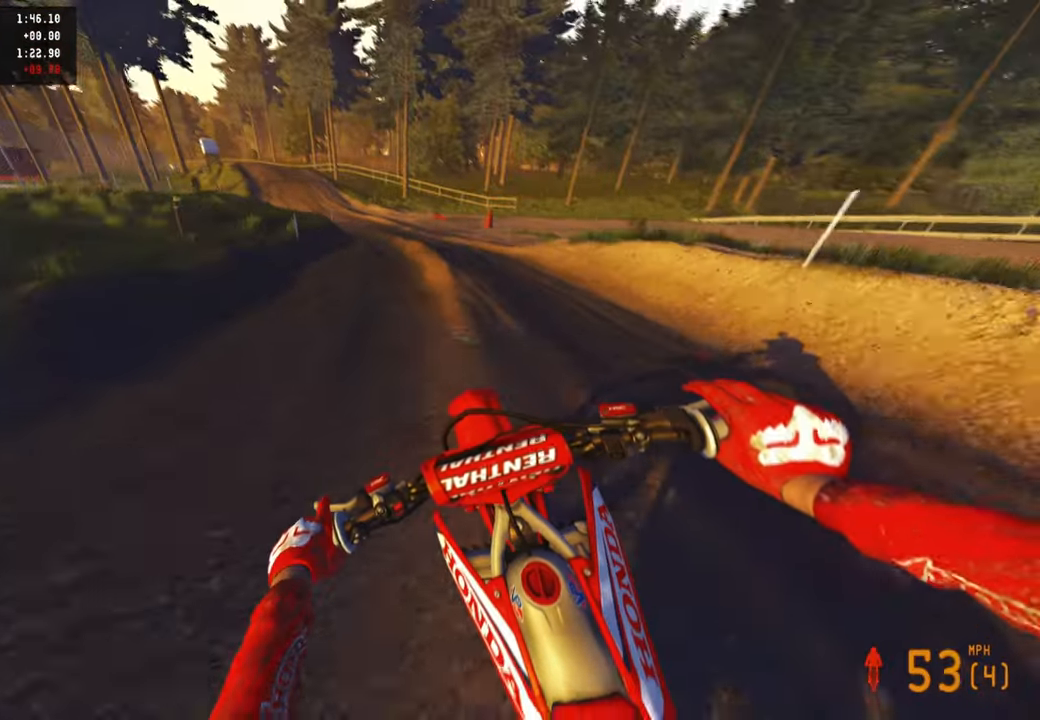
{"buttons": ["R2"], "left_stick": "up-left", "right_stick": "down-right", "events": [[150, "left_stick", "up-left"], [184, "right_stick", "down-right"]]}
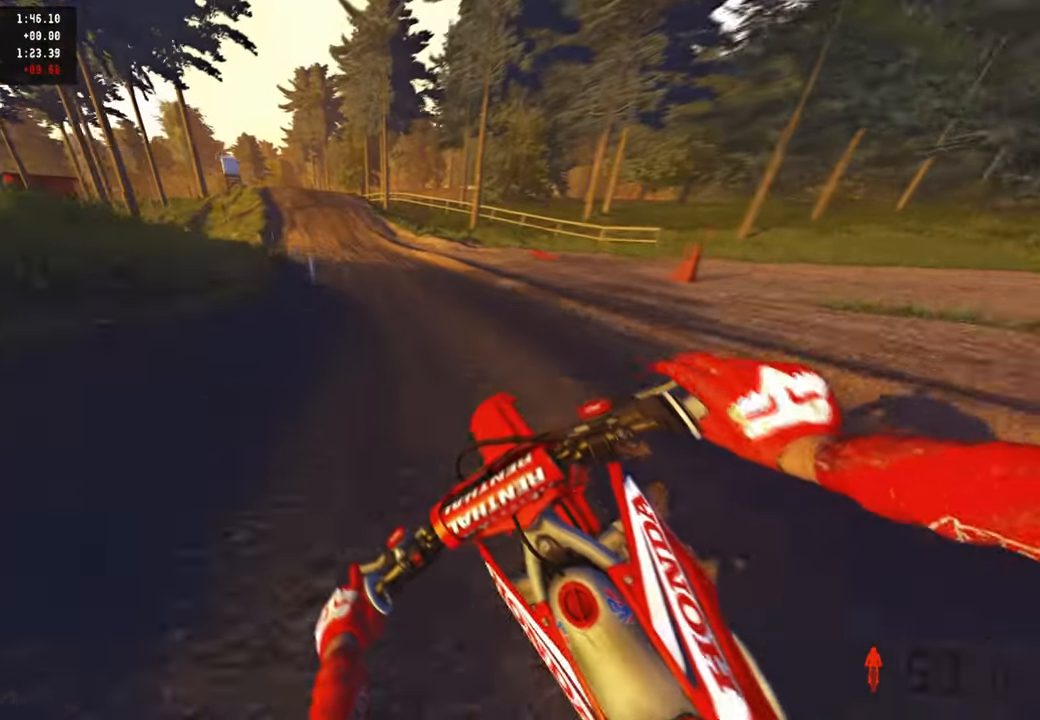
{"buttons": ["R2"], "left_stick": "up", "right_stick": "right", "events": [[67, "right_stick", "right"], [467, "left_stick", "up"]]}